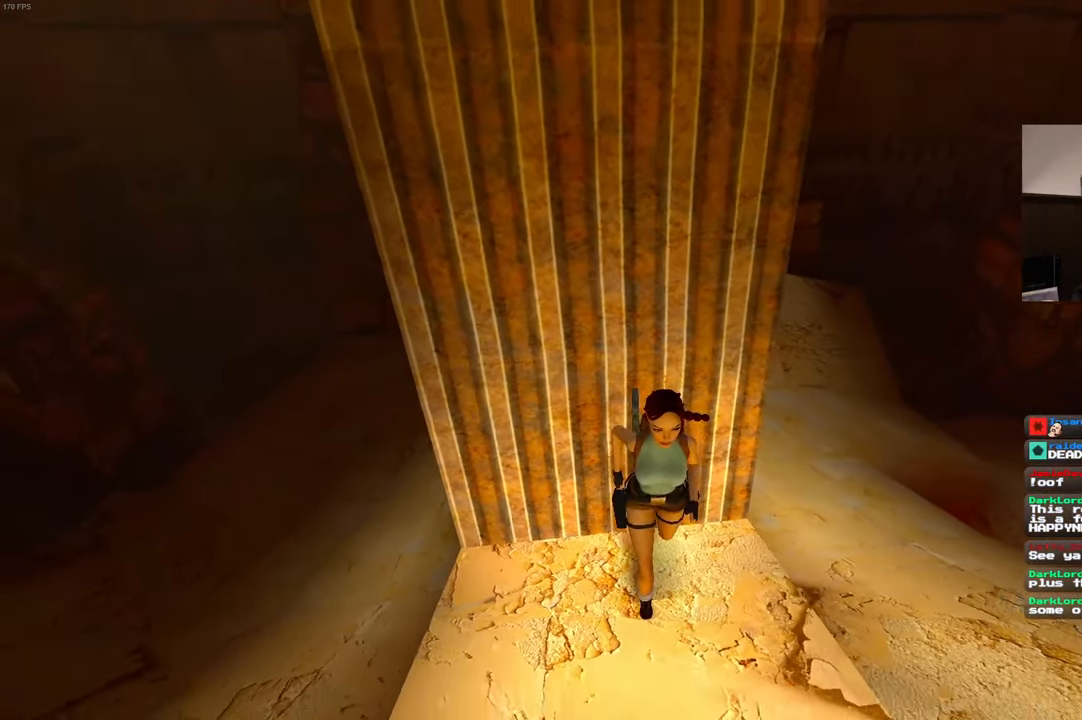
Gameplay with a controller (PlayStation layout); each line is a JSON object with the inputs held at the frame after it (dt_ms = milliseconds from this image to that frame). "events" lists button and stick changes between this image and that frame as [ms after this image, input, new state], when the widget could be followed in between. Not read: DPAD_LEFT HOME L3 R2 R3.
{"dt_ms": 1000, "buttons": [], "left_stick": "center", "right_stick": "center", "events": [[34, "SQUARE", "down"], [467, "SQUARE", "up"], [484, "CIRCLE", "down"], [784, "CIRCLE", "up"], [817, "left_stick", "center"]]}
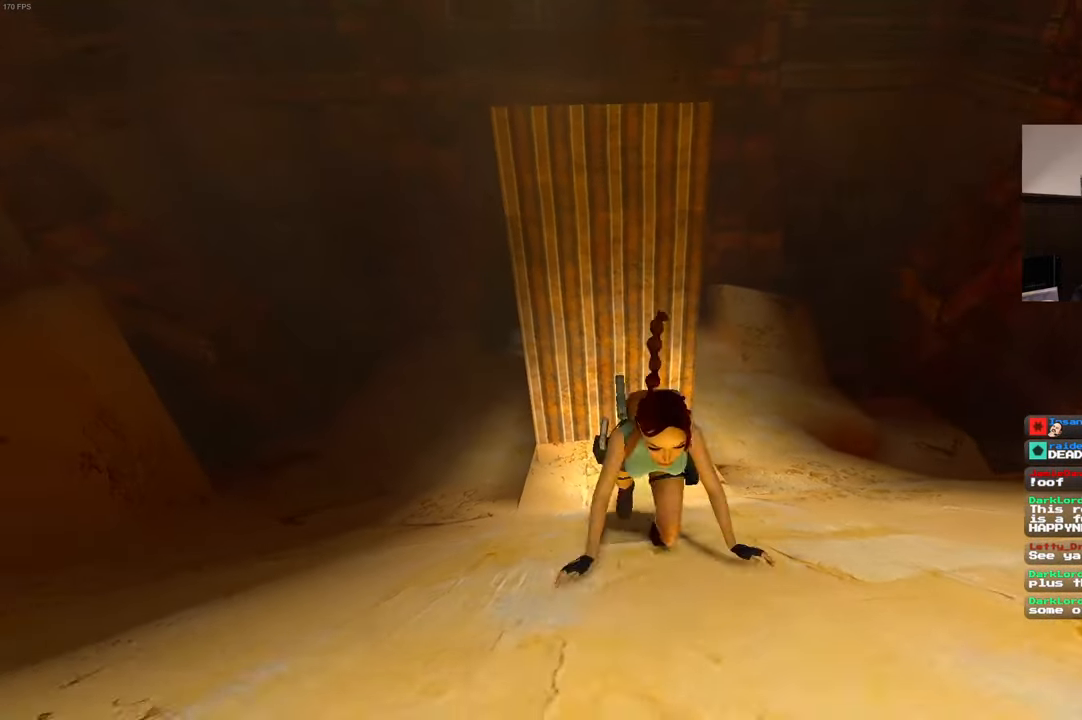
{"dt_ms": 500, "buttons": [], "left_stick": "center", "right_stick": "center", "events": []}
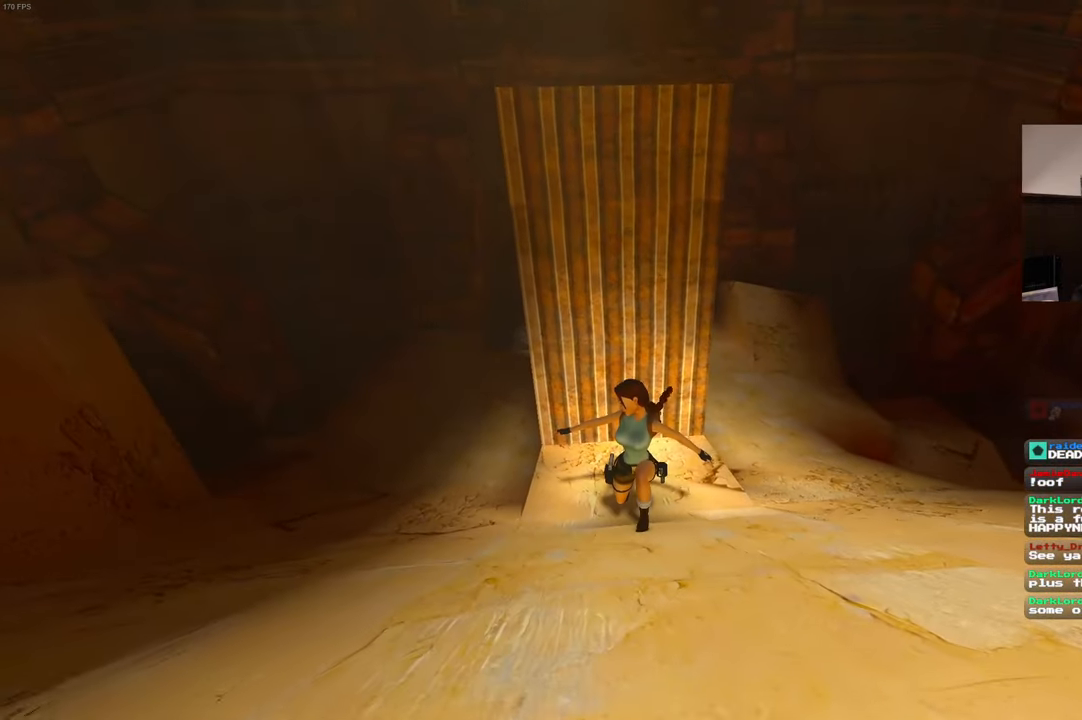
{"dt_ms": 500, "buttons": [], "left_stick": "center", "right_stick": "center", "events": []}
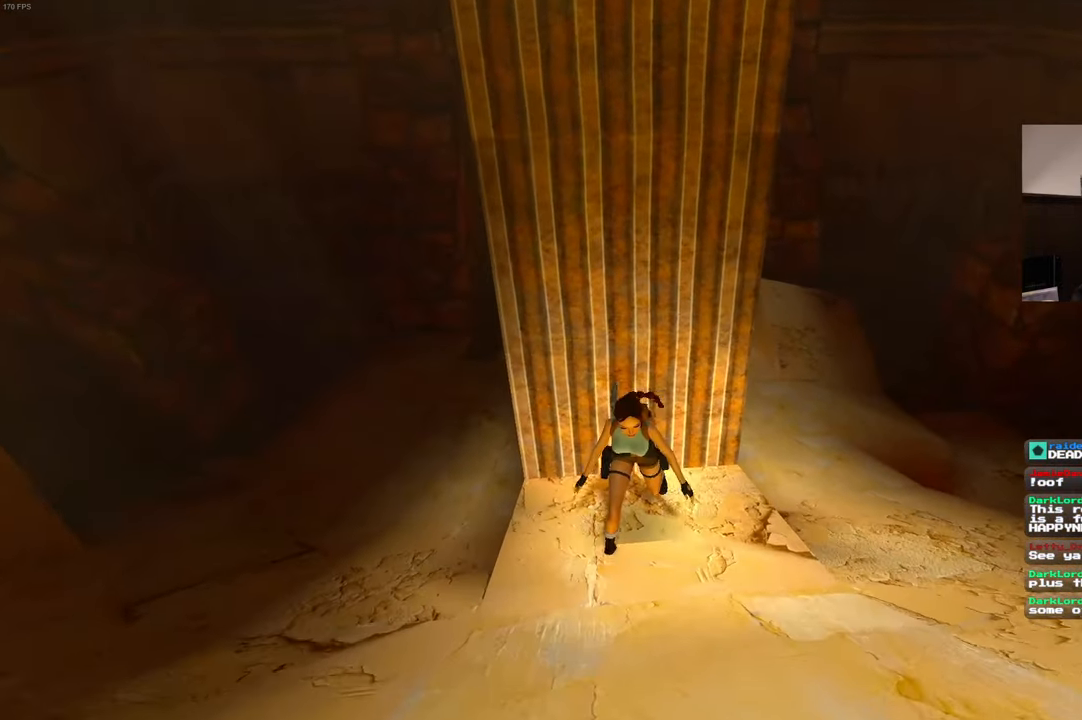
{"dt_ms": 500, "buttons": [], "left_stick": "center", "right_stick": "center", "events": []}
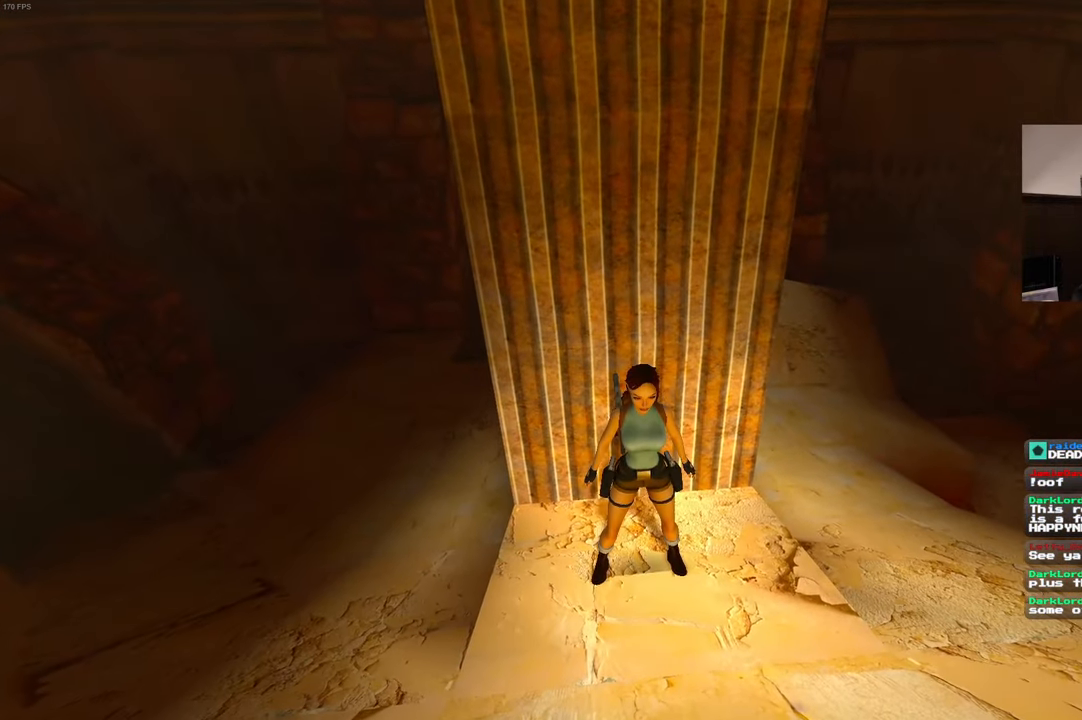
{"dt_ms": 500, "buttons": ["CIRCLE"], "left_stick": "center", "right_stick": "center", "events": [[17, "SQUARE", "down"], [50, "left_stick", "down"], [367, "SQUARE", "up"], [384, "CIRCLE", "down"], [500, "left_stick", "center"]]}